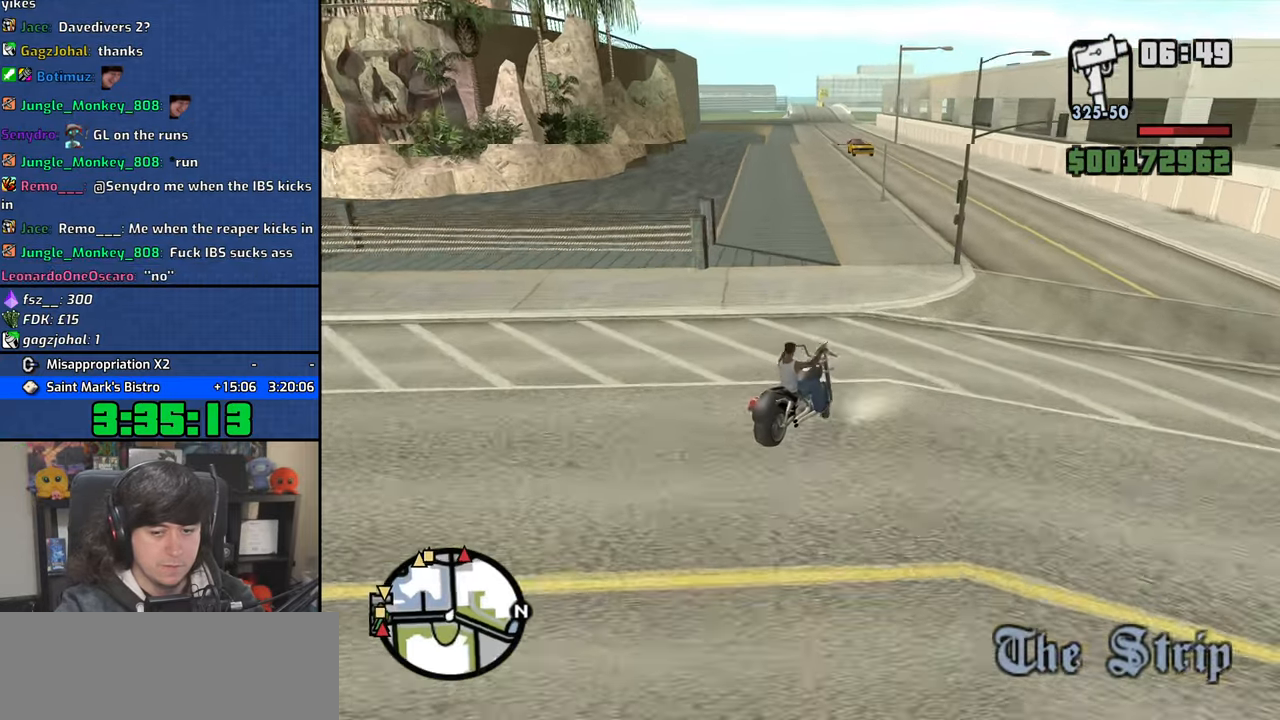
Gameplay with keyboard and mouse; each line is a JSON object with the keys and mouse buttons held at the frame after it. "events" lists presses ("down") and releases ("up") of "1", "2", "3", "4", "5", "6", "a", "alt", "b", "c", "ctrl", "d", "down", "e", "escape", "f", "f1", "f2", "f3", "g", "h", "left", "n", "num2", "q", "r", "right", "s", "shift", "space", "t", "tab", "up", "v", "w", "x", "y", "z", "mouse_left", "mouse_wheel" and "mouse_right" between this image and that frame as [ms after this image, input, new state], when the widget could be followed in between. "mouse_left", "mouse_wheel", "mouse_right" = the "left", "wheel", "right" buttons of the "mouse" list. No other keys are recorded. "wheel" means that the mouse wheel is clicked or scrolled. Mouse movement is not recorded.
{"keys": ["w"], "mouse": [], "events": [[33, "a", "up"], [133, "a", "down"], [450, "a", "up"]]}
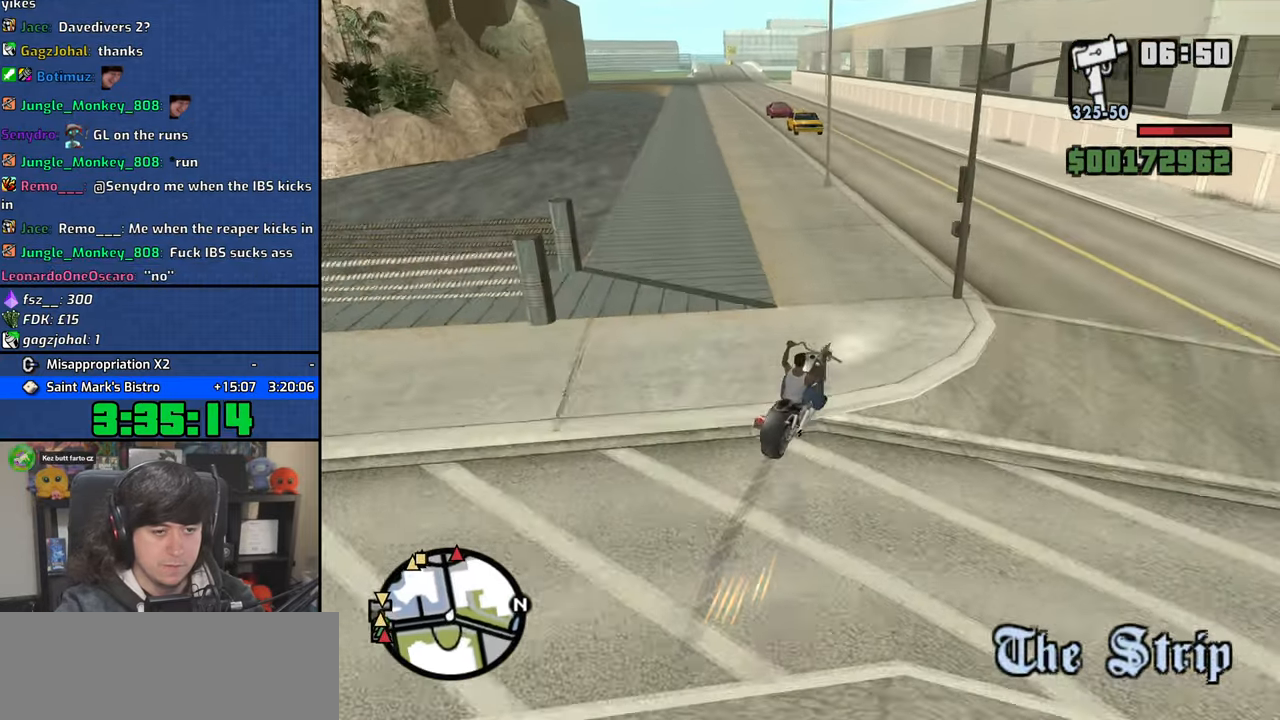
{"keys": ["w"], "mouse": [], "events": [[33, "a", "down"], [250, "2", "down"], [283, "2", "up"], [400, "2", "down"], [450, "a", "up"], [500, "2", "up"]]}
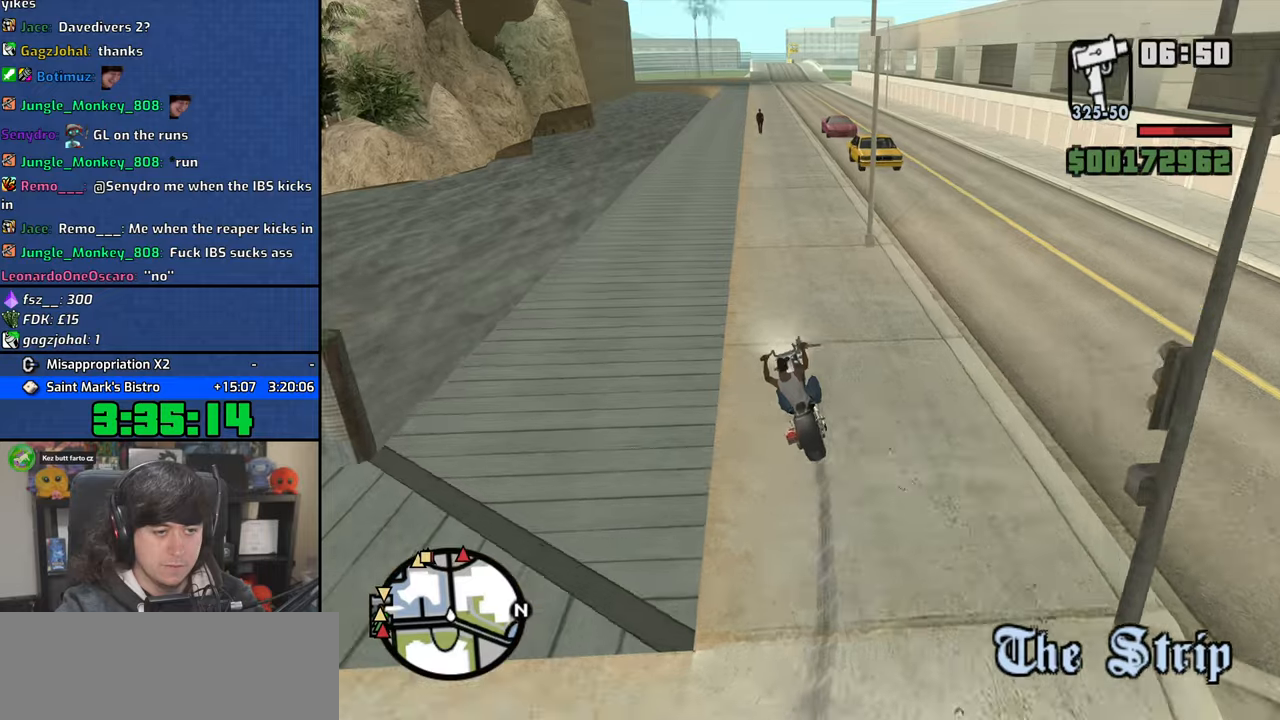
{"keys": ["d", "w"], "mouse": [], "events": [[83, "2", "down"], [183, "d", "down"], [217, "2", "up"], [267, "d", "up"], [367, "2", "down"], [450, "2", "up"], [500, "d", "down"]]}
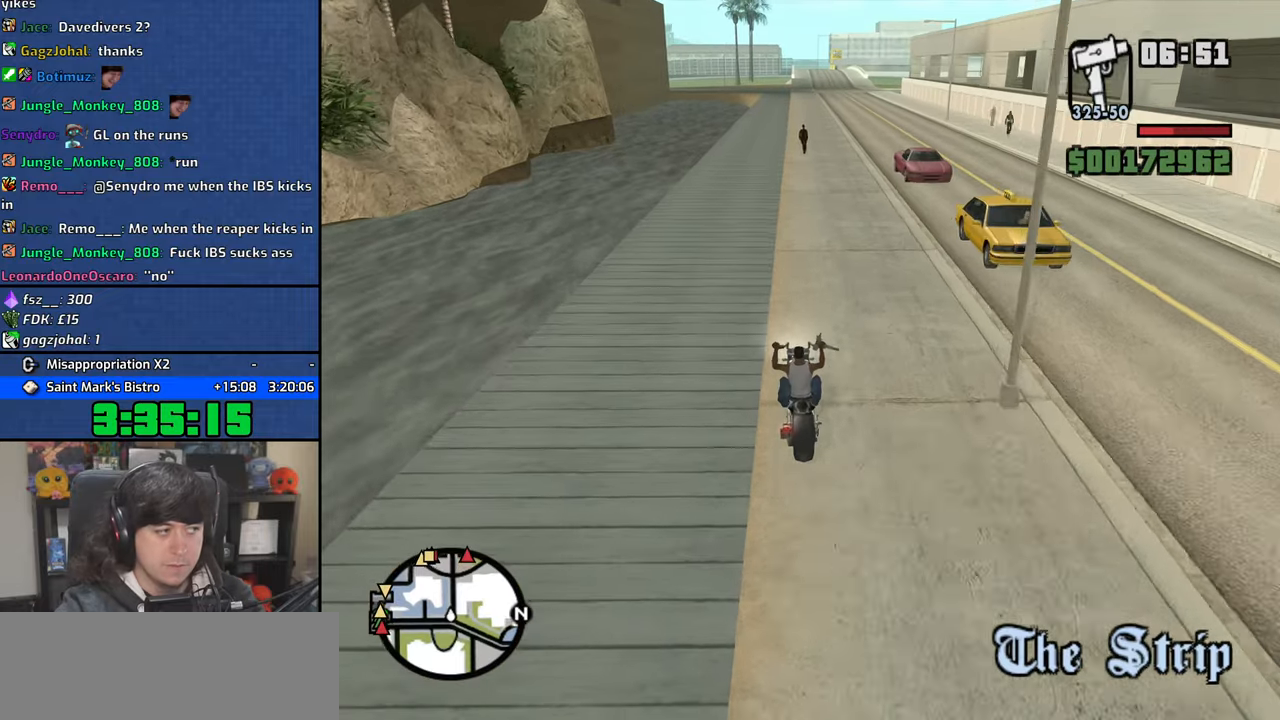
{"keys": ["up", "w"], "mouse": [], "events": [[33, "d", "up"], [67, "2", "down"], [150, "2", "up"], [250, "2", "down"], [283, "2", "up"], [383, "2", "down"], [400, "up", "down"], [417, "2", "up"]]}
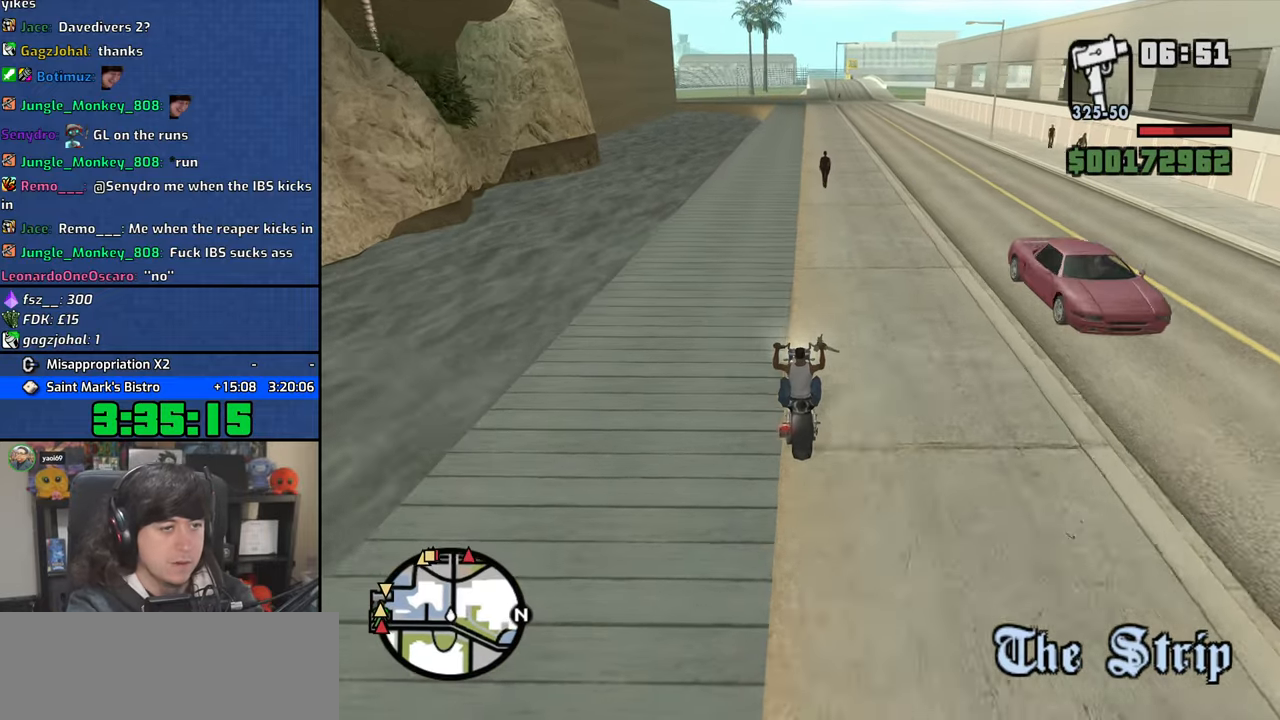
{"keys": ["w"], "mouse": [], "events": [[17, "up", "up"], [117, "up", "down"], [183, "up", "up"], [267, "up", "down"], [333, "up", "up"], [417, "up", "down"], [483, "up", "up"]]}
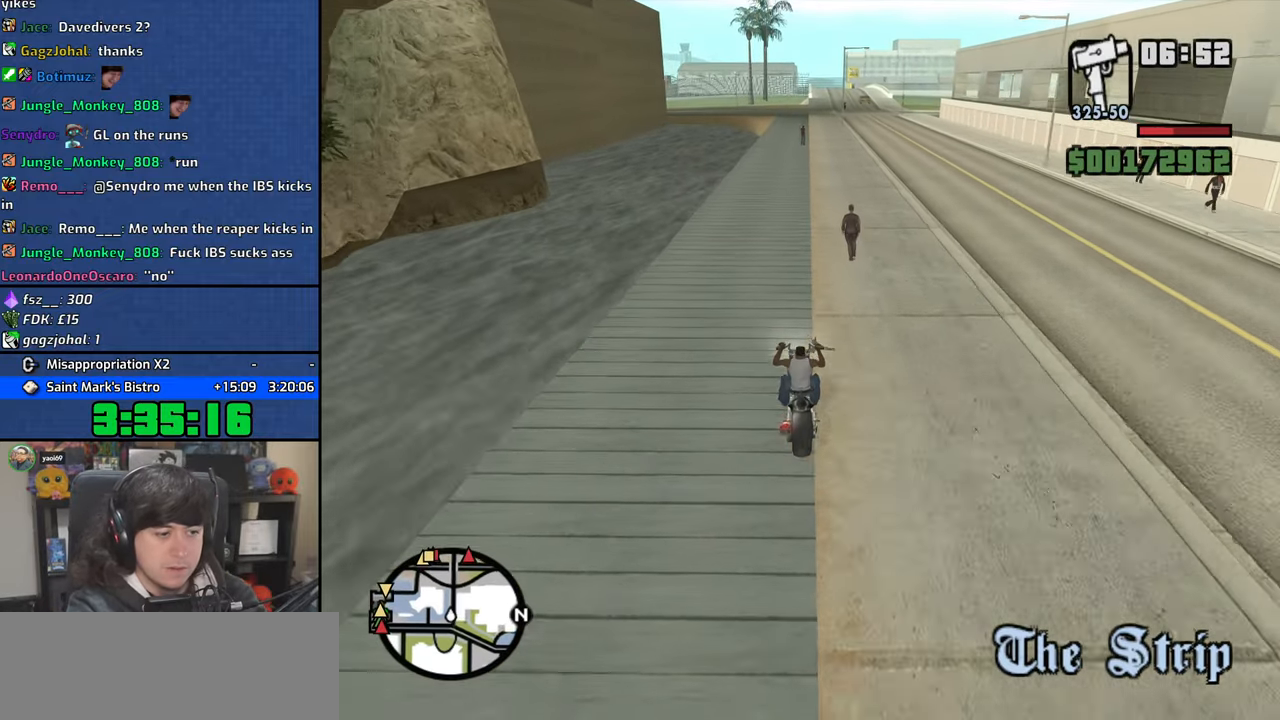
{"keys": ["w"], "mouse": [], "events": [[50, "d", "down"], [67, "up", "down"], [133, "up", "up"], [167, "d", "up"], [217, "up", "down"], [300, "up", "up"], [367, "up", "down"], [450, "up", "up"]]}
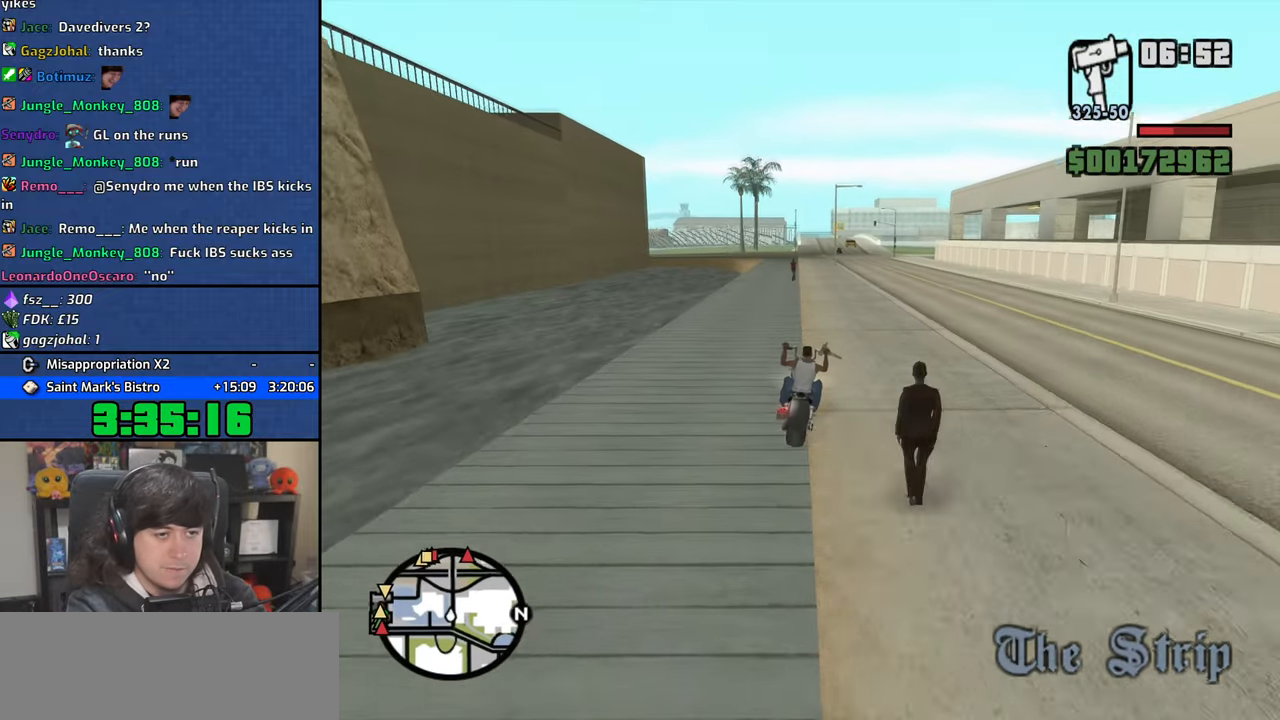
{"keys": ["up", "w"], "mouse": [], "events": [[33, "up", "down"], [83, "up", "up"], [183, "up", "down"], [233, "up", "up"], [333, "up", "down"], [383, "up", "up"], [467, "up", "down"]]}
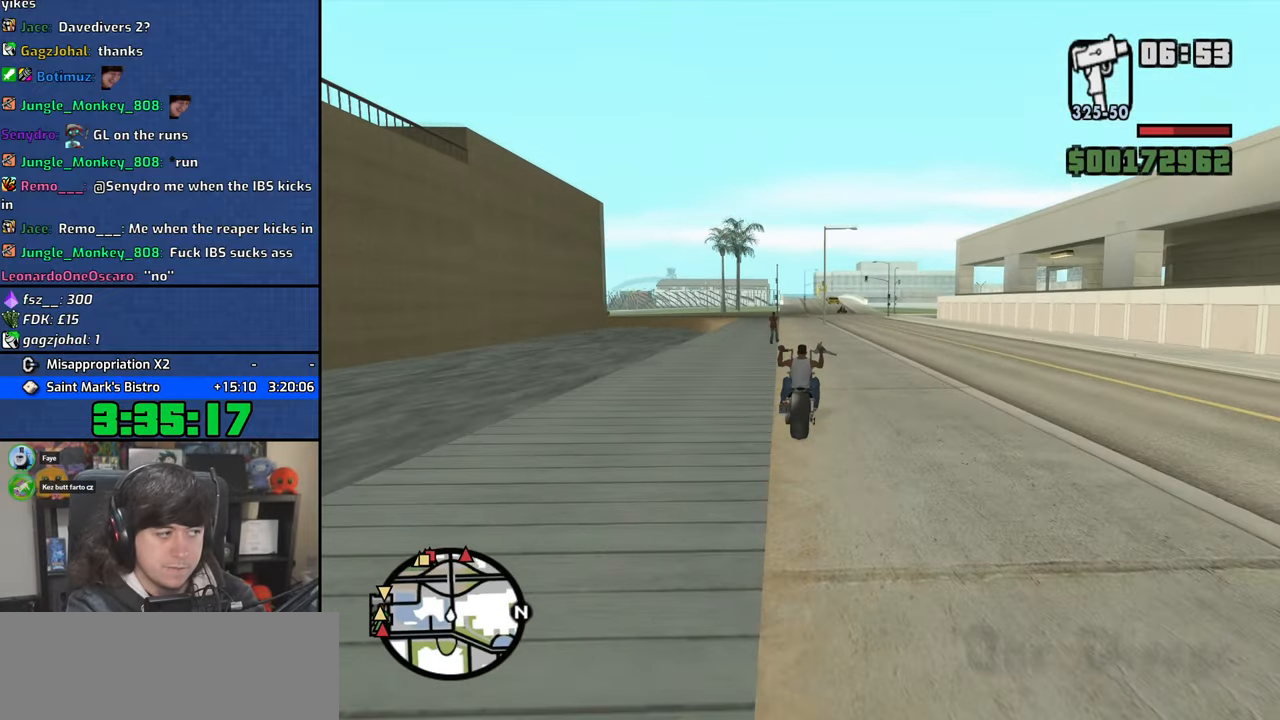
{"keys": ["up", "w"], "mouse": [], "events": [[50, "up", "up"], [133, "up", "down"], [200, "up", "up"], [283, "up", "down"], [350, "up", "up"], [450, "up", "down"]]}
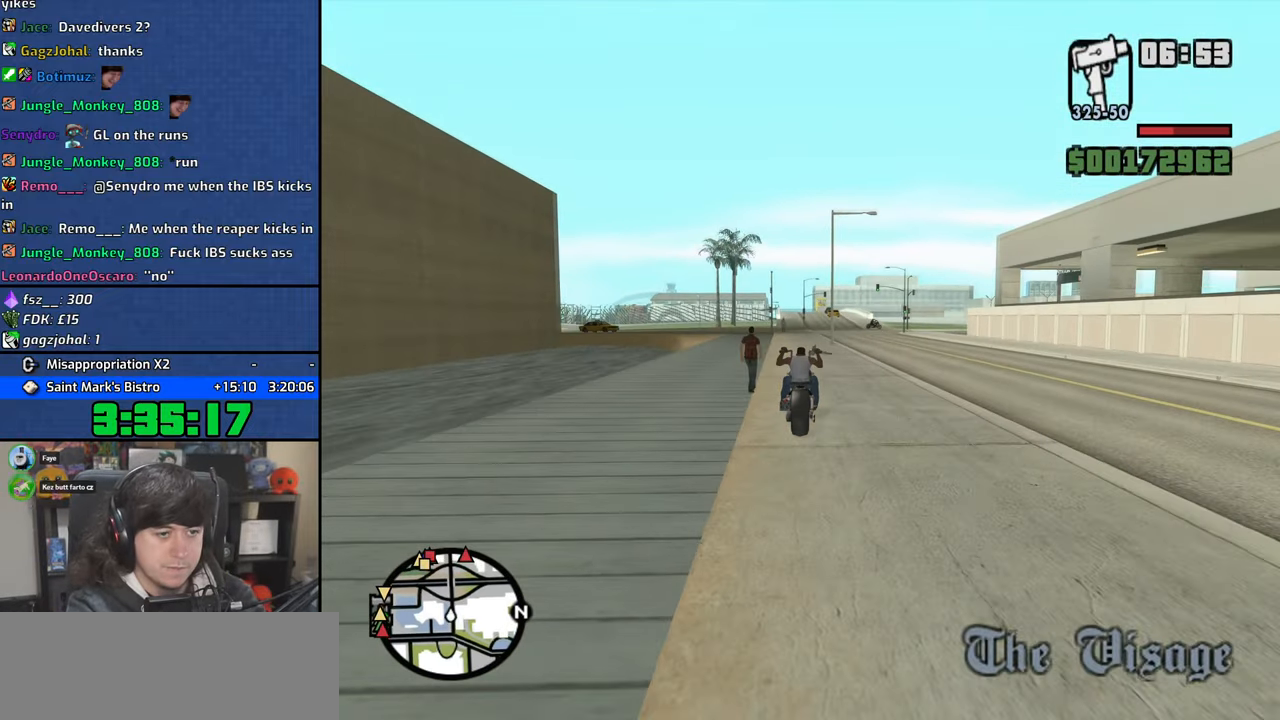
{"keys": ["a", "w"], "mouse": [], "events": [[17, "up", "up"], [67, "a", "down"], [100, "up", "down"], [167, "up", "up"], [250, "up", "down"], [333, "up", "up"], [417, "up", "down"], [500, "up", "up"]]}
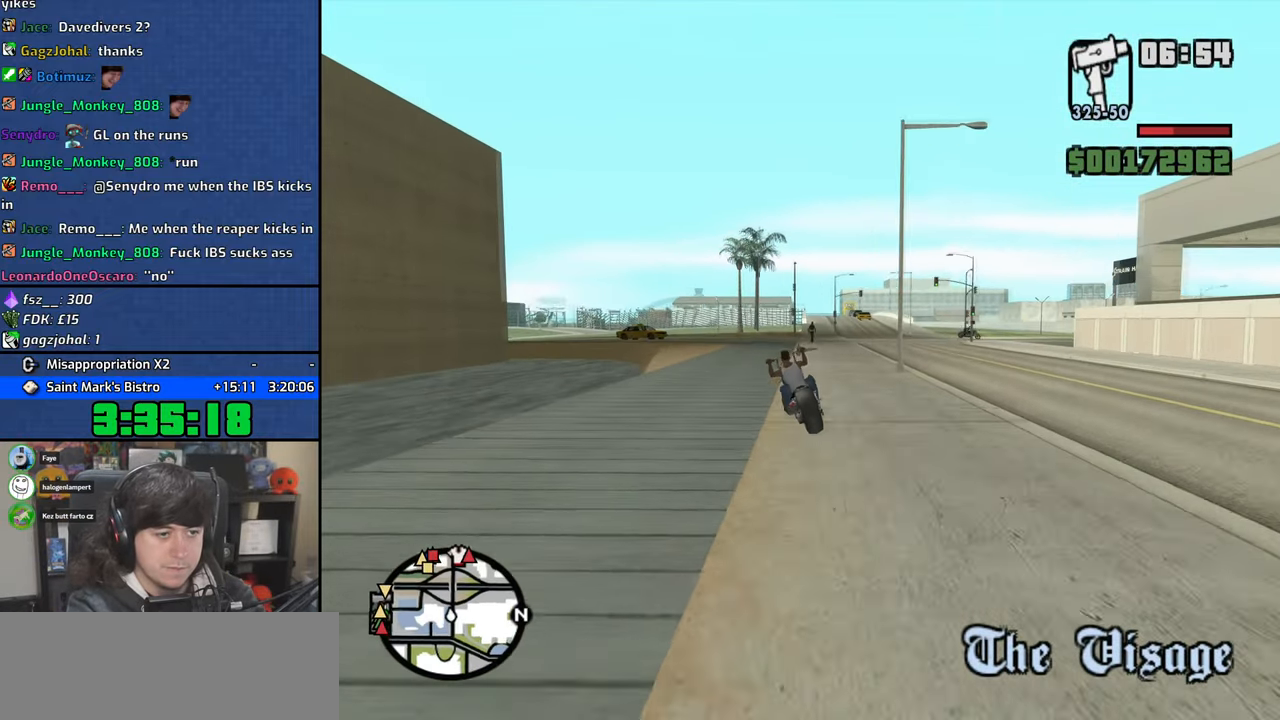
{"keys": ["w"], "mouse": [], "events": [[183, "a", "up"], [300, "a", "down"], [417, "a", "up"]]}
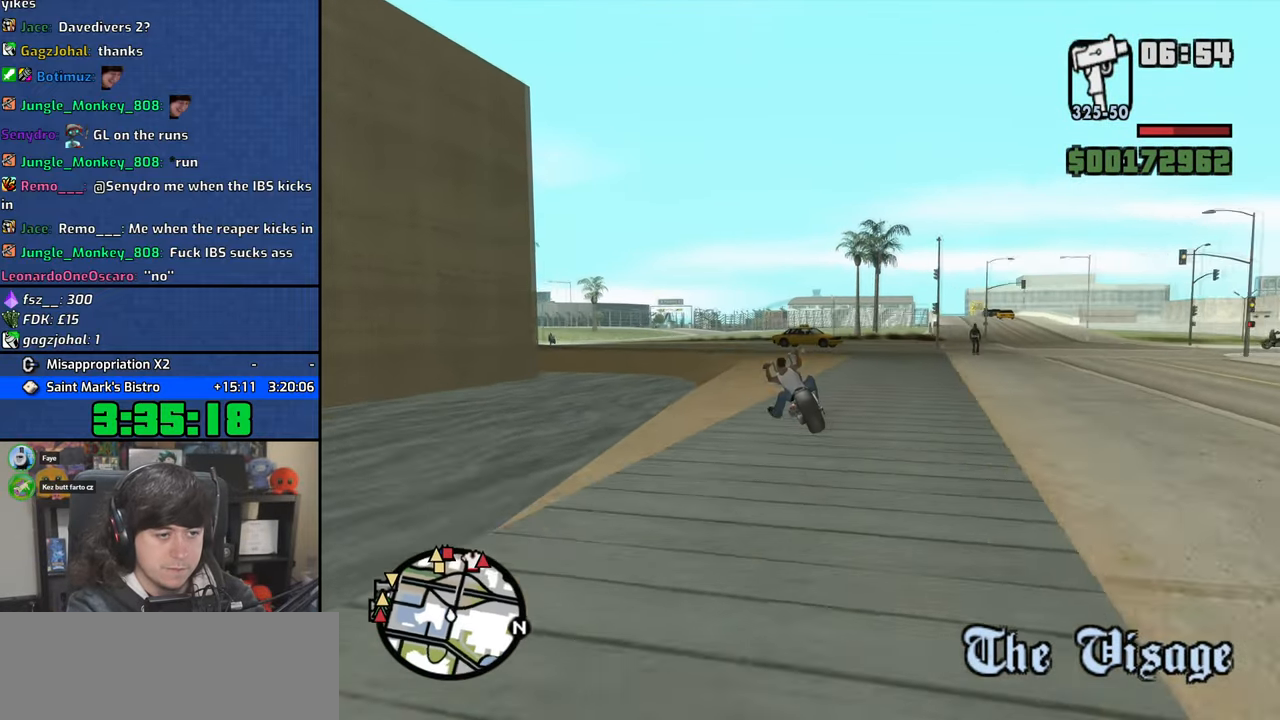
{"keys": ["w"], "mouse": [], "events": [[67, "a", "down"], [417, "a", "up"]]}
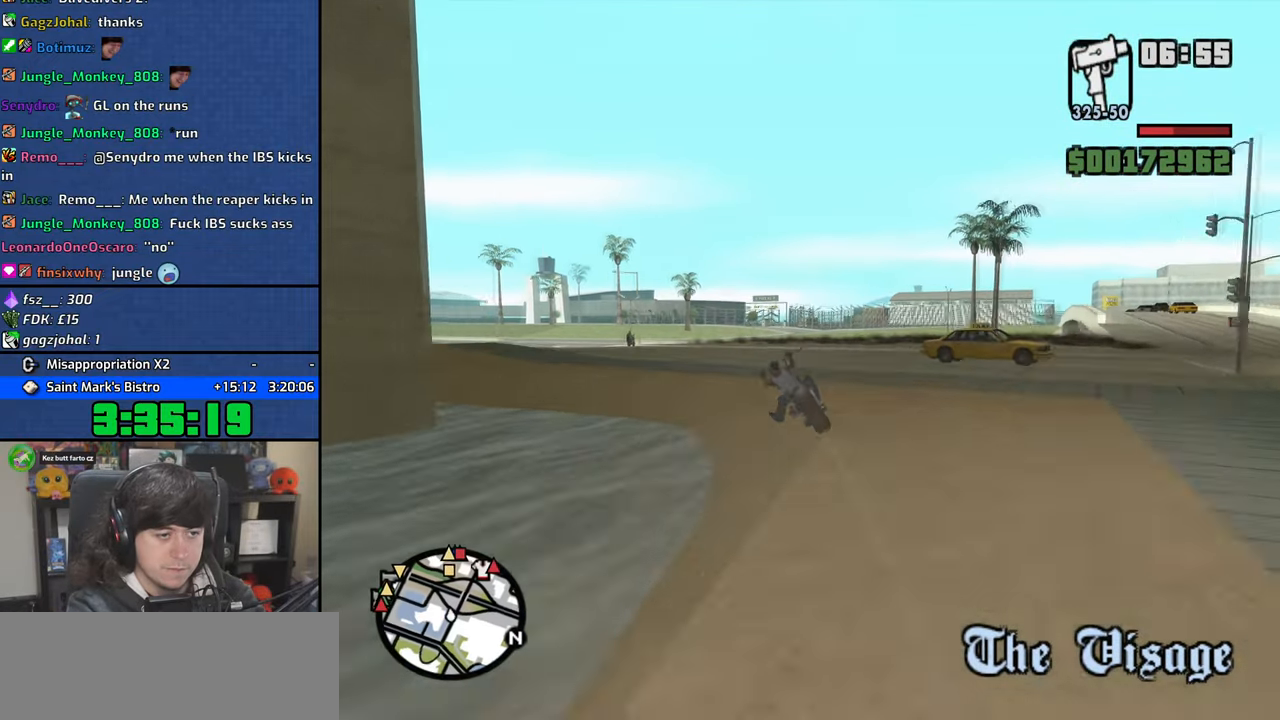
{"keys": ["w"], "mouse": [], "events": [[83, "a", "down"], [200, "a", "up"]]}
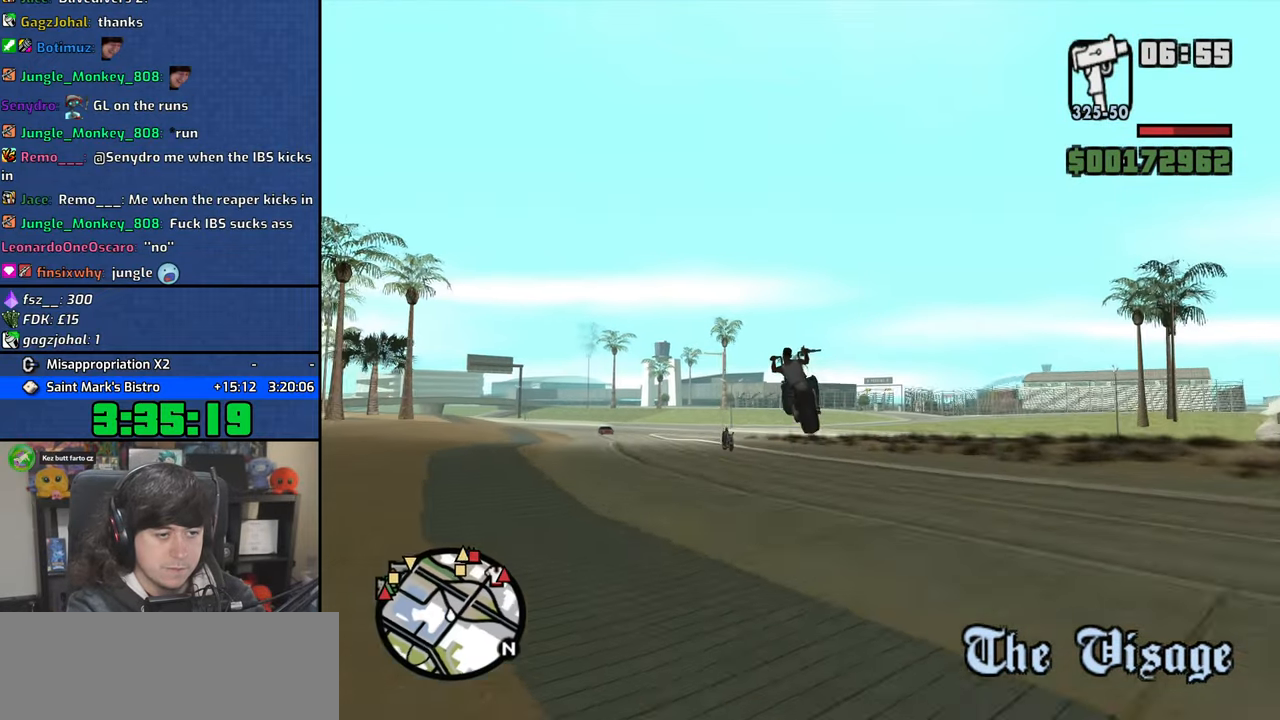
{"keys": ["w"], "mouse": [], "events": []}
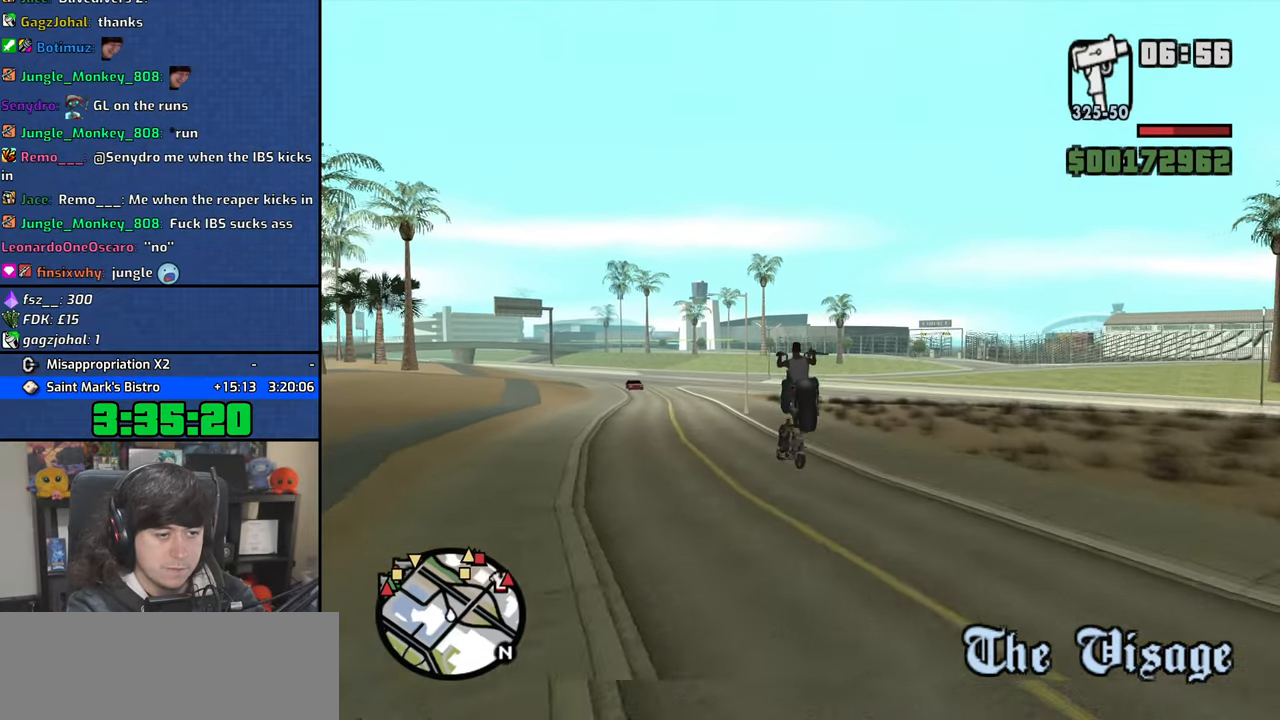
{"keys": ["w"], "mouse": [], "events": [[383, "up", "down"], [450, "up", "up"]]}
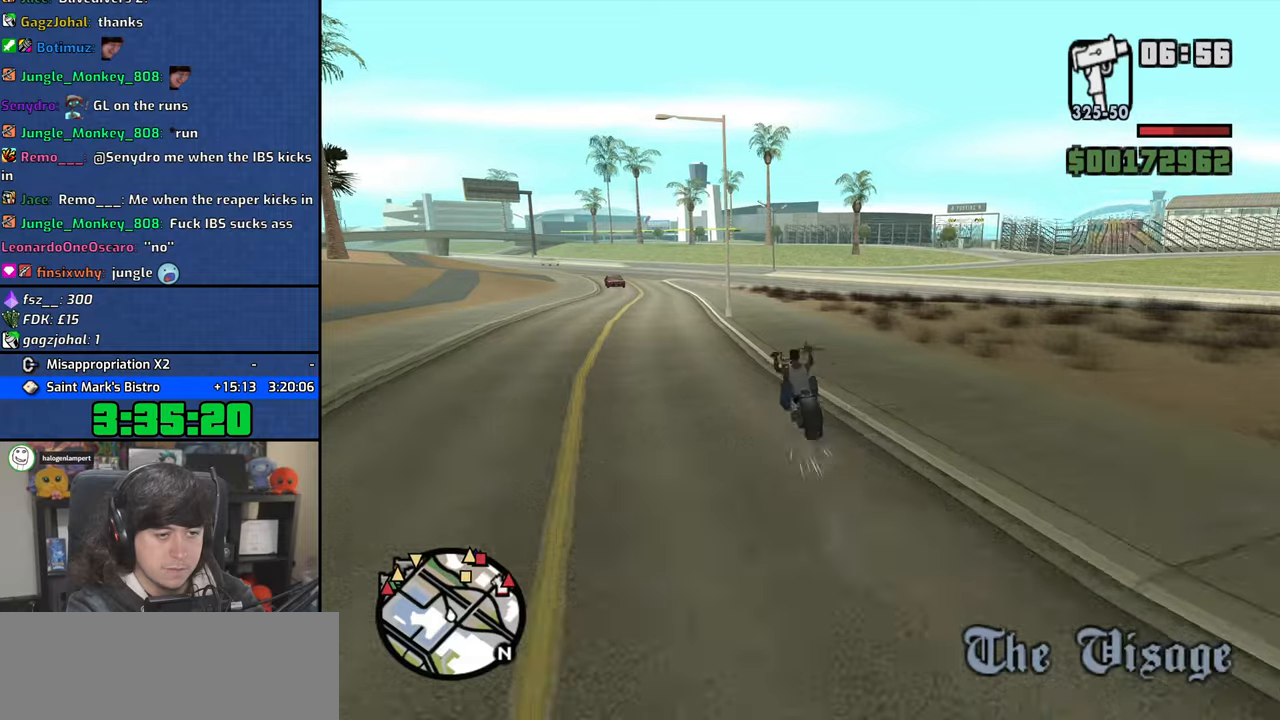
{"keys": ["a", "w"], "mouse": [], "events": [[50, "d", "down"], [50, "up", "down"], [133, "up", "up"], [200, "d", "up"], [217, "up", "down"], [317, "d", "down"], [317, "up", "up"], [367, "d", "up"], [400, "a", "down"], [400, "up", "down"], [467, "up", "up"]]}
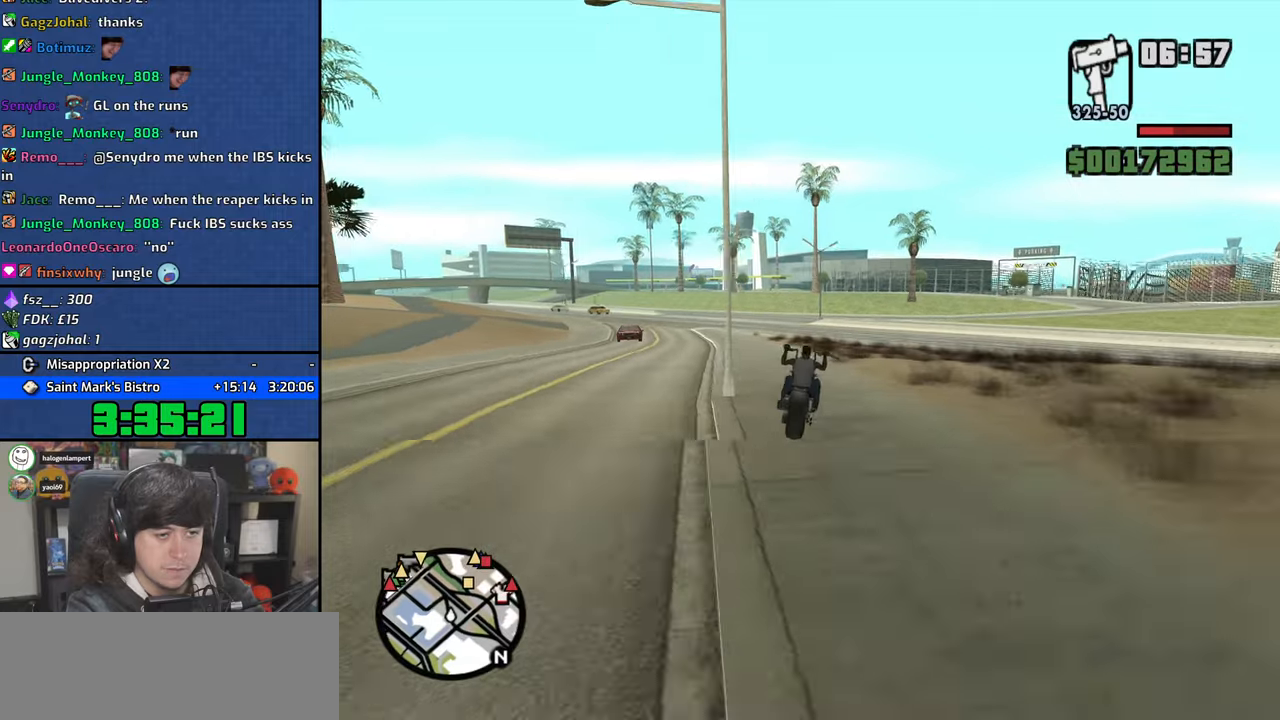
{"keys": ["w"], "mouse": [], "events": [[67, "up", "down"], [150, "up", "up"], [233, "up", "down"], [300, "up", "up"], [400, "up", "down"], [450, "a", "up"], [467, "up", "up"]]}
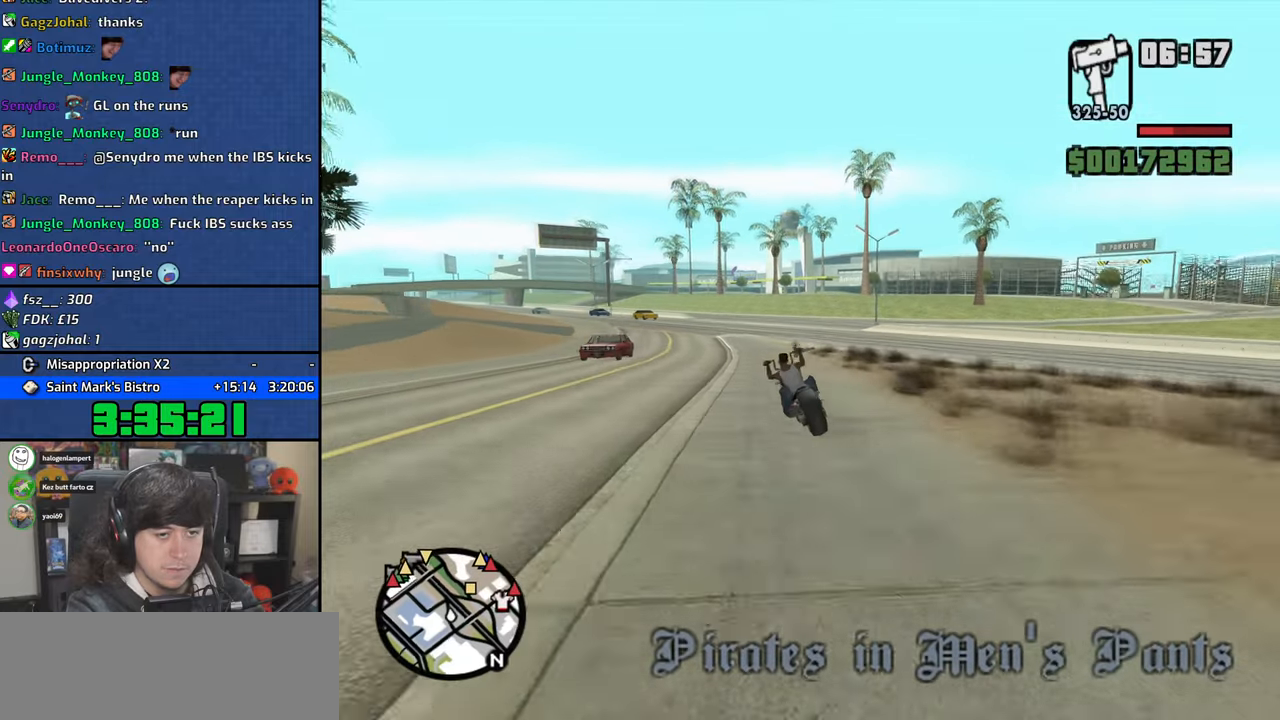
{"keys": ["w"], "mouse": [], "events": [[17, "d", "down"], [50, "up", "down"], [117, "up", "up"], [217, "up", "down"], [283, "up", "up"], [383, "up", "down"], [400, "d", "up"], [467, "up", "up"]]}
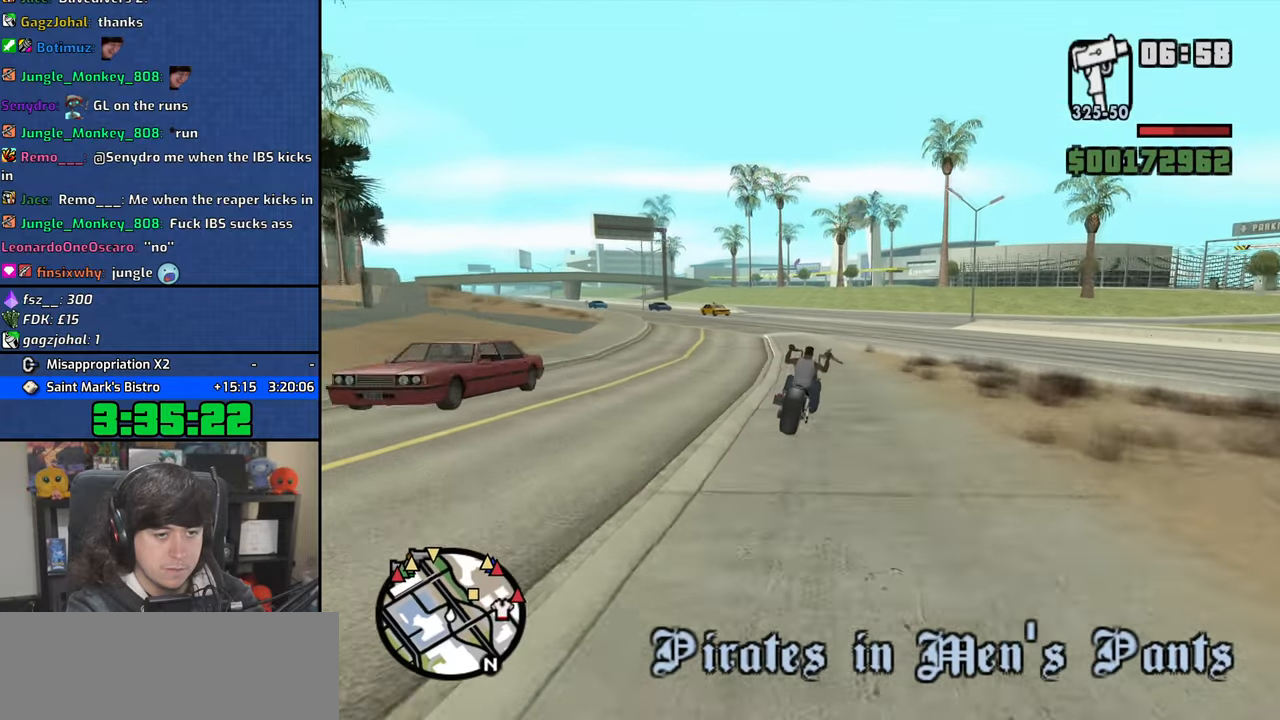
{"keys": ["d", "w"], "mouse": [], "events": [[33, "d", "down"], [67, "up", "down"], [150, "up", "up"], [167, "d", "up"], [350, "d", "down"]]}
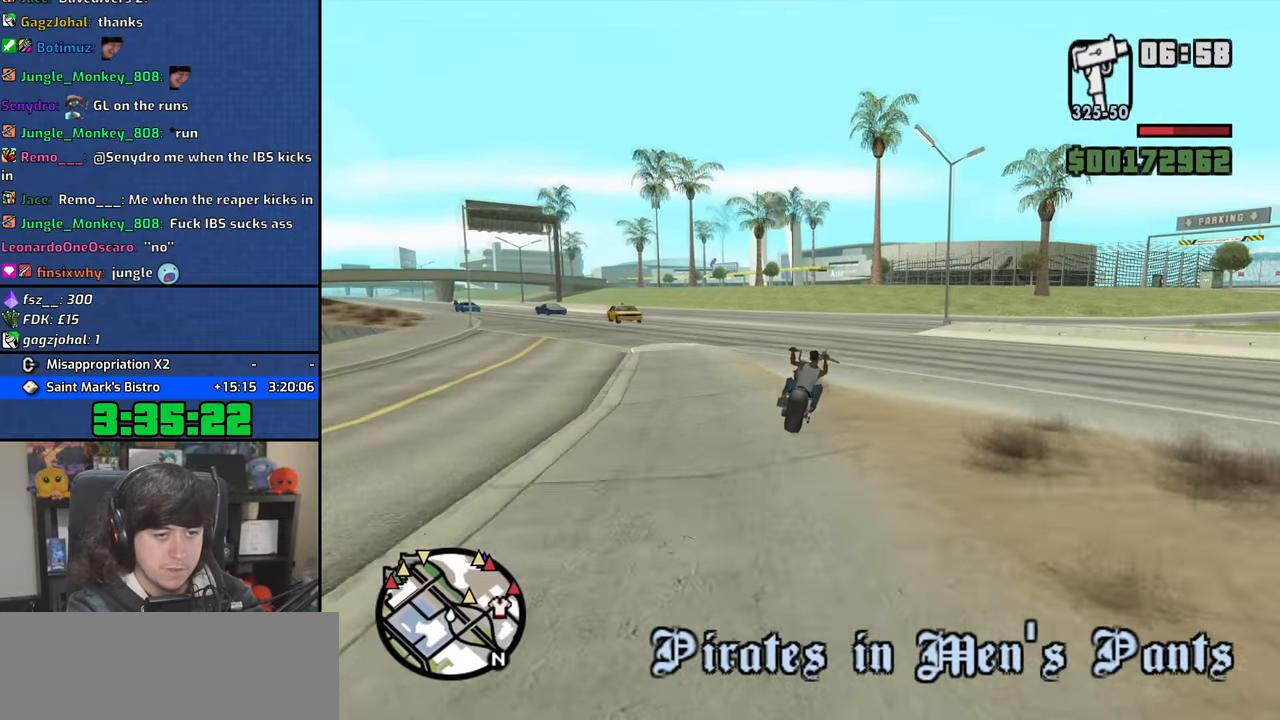
{"keys": ["d"], "mouse": [], "events": [[167, "w", "up"], [233, "space", "down"], [333, "space", "up"]]}
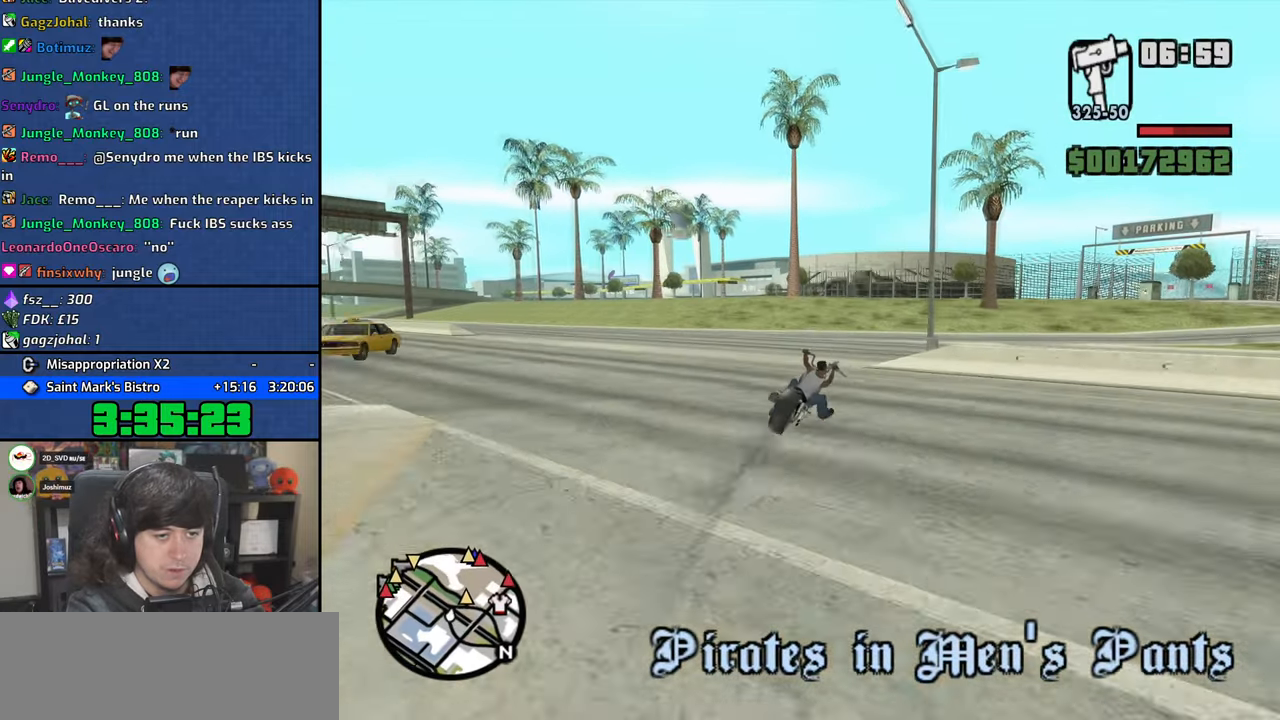
{"keys": ["d", "w"], "mouse": [], "events": [[67, "w", "down"], [417, "up", "down"], [450, "up", "up"]]}
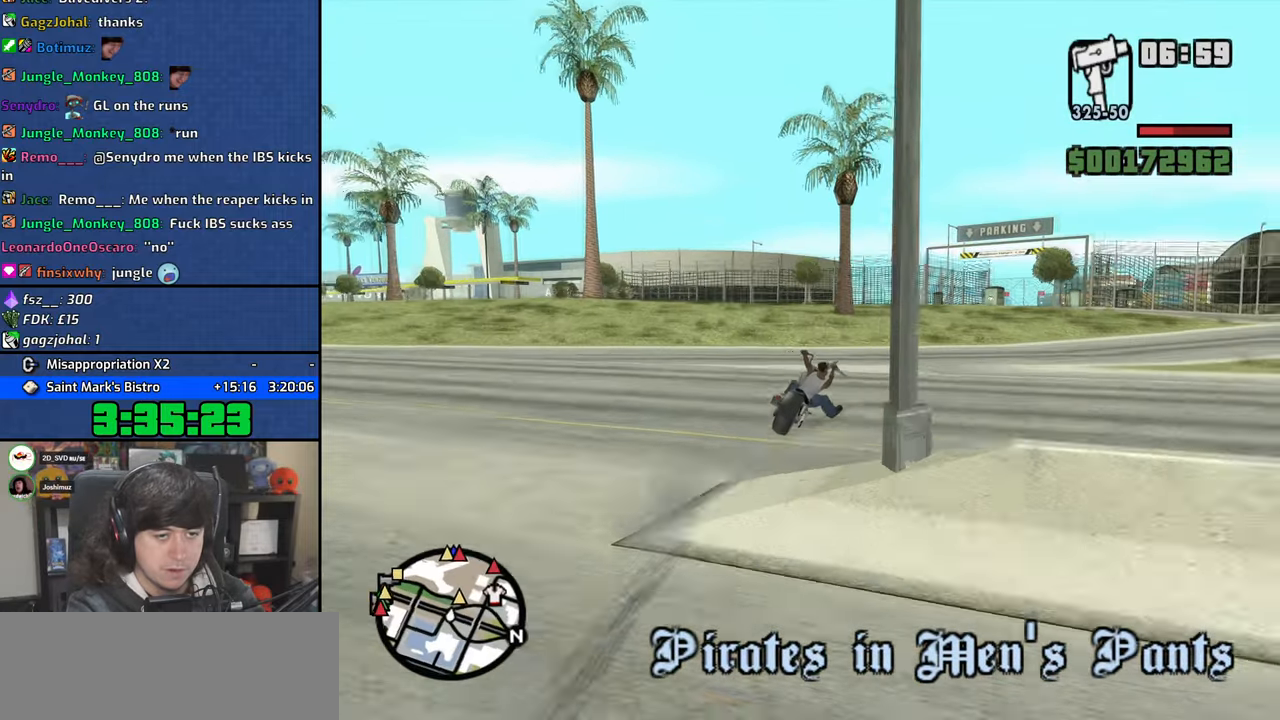
{"keys": ["a", "w"], "mouse": [], "events": [[67, "up", "down"], [117, "up", "up"], [300, "d", "up"], [450, "a", "down"]]}
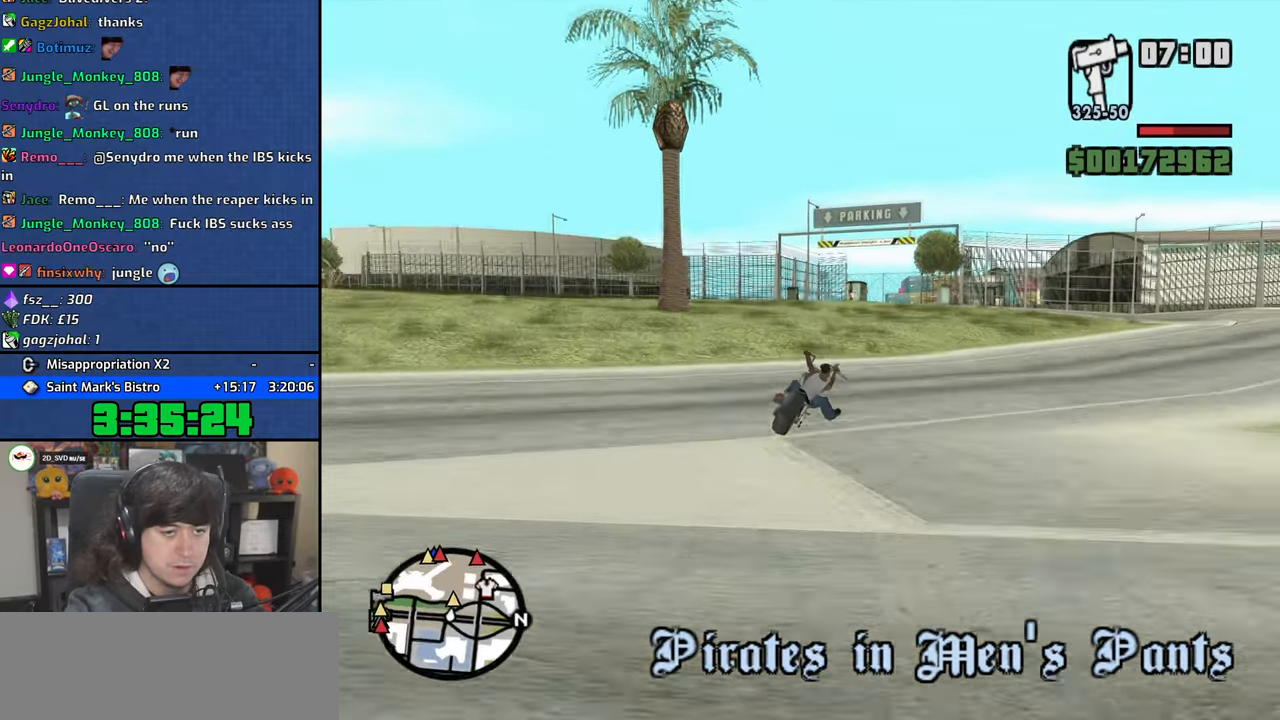
{"keys": [], "mouse": [], "events": [[33, "a", "up"], [100, "w", "up"], [317, "s", "down"], [417, "s", "up"]]}
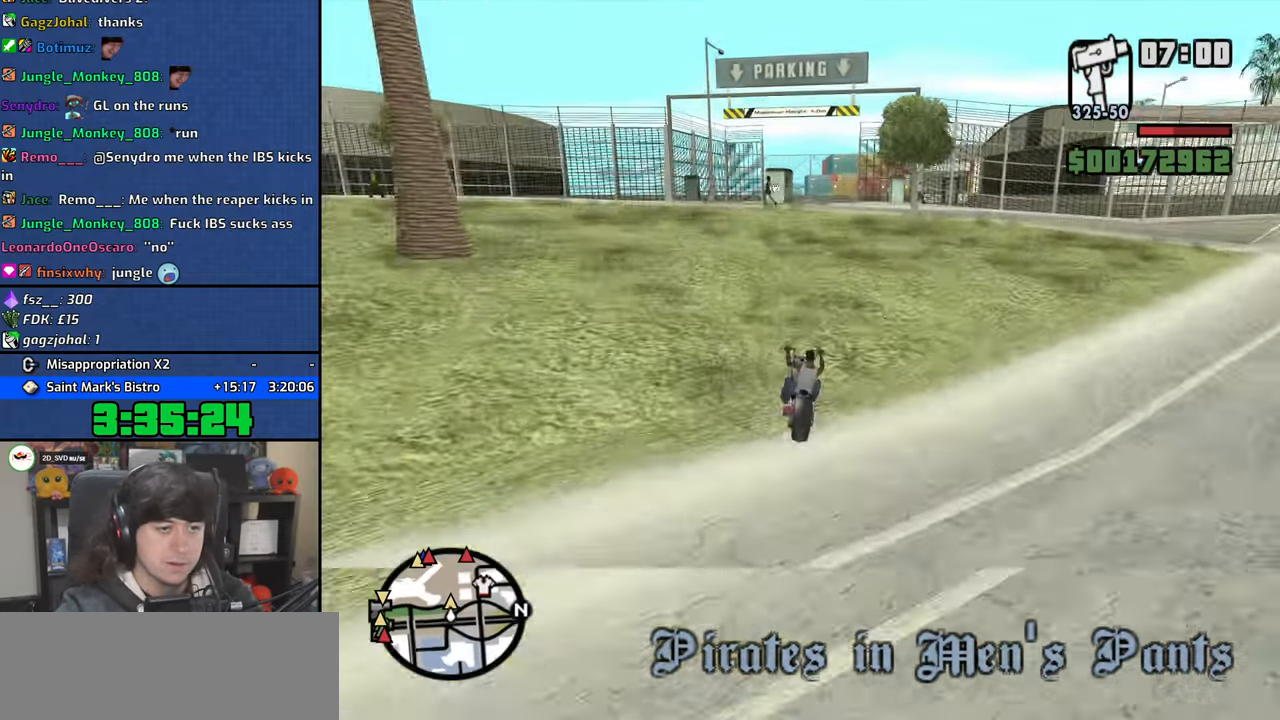
{"keys": [], "mouse": [], "events": [[150, "d", "down"], [217, "d", "up"]]}
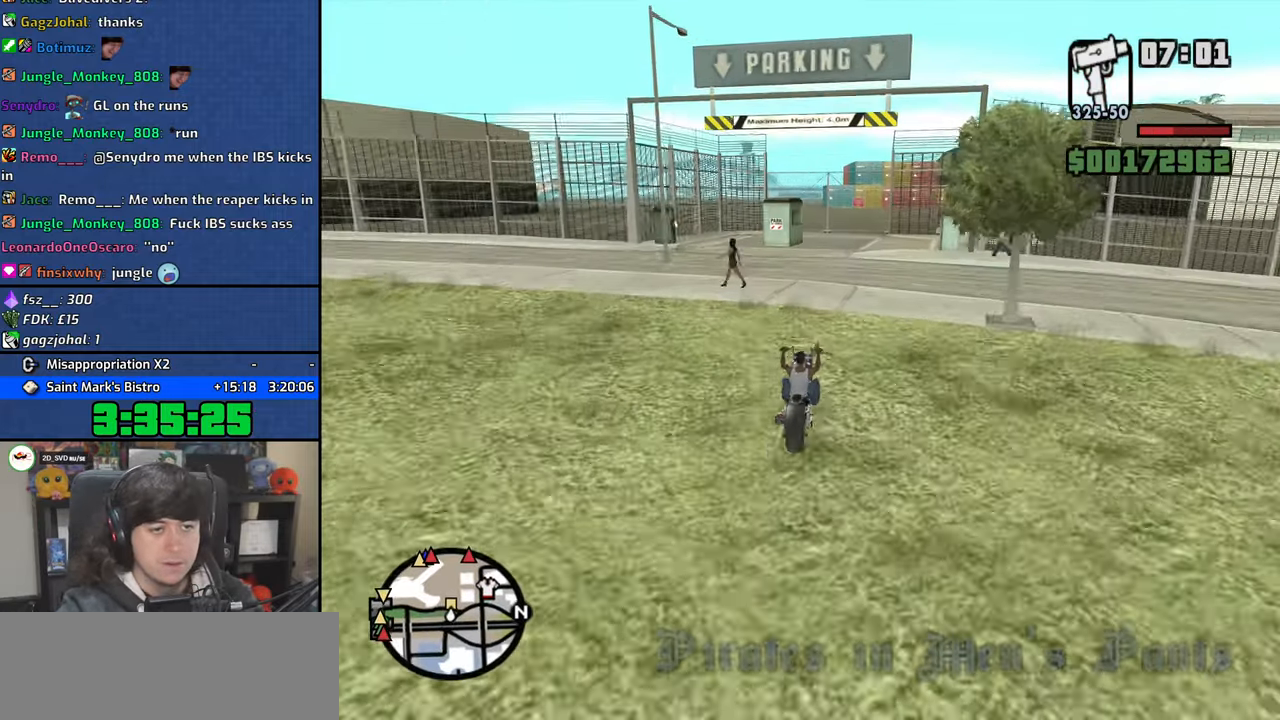
{"keys": [], "mouse": [], "events": []}
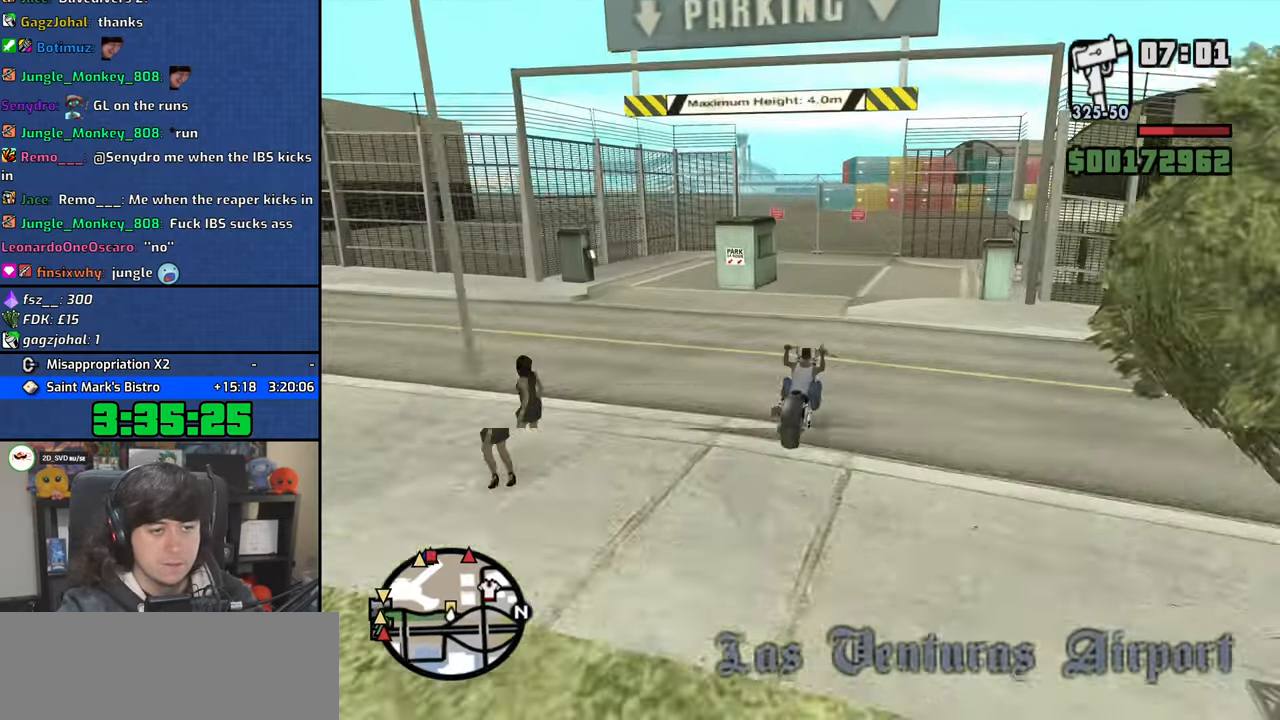
{"keys": [], "mouse": [], "events": [[67, "a", "down"], [183, "a", "up"], [383, "a", "down"], [433, "a", "up"]]}
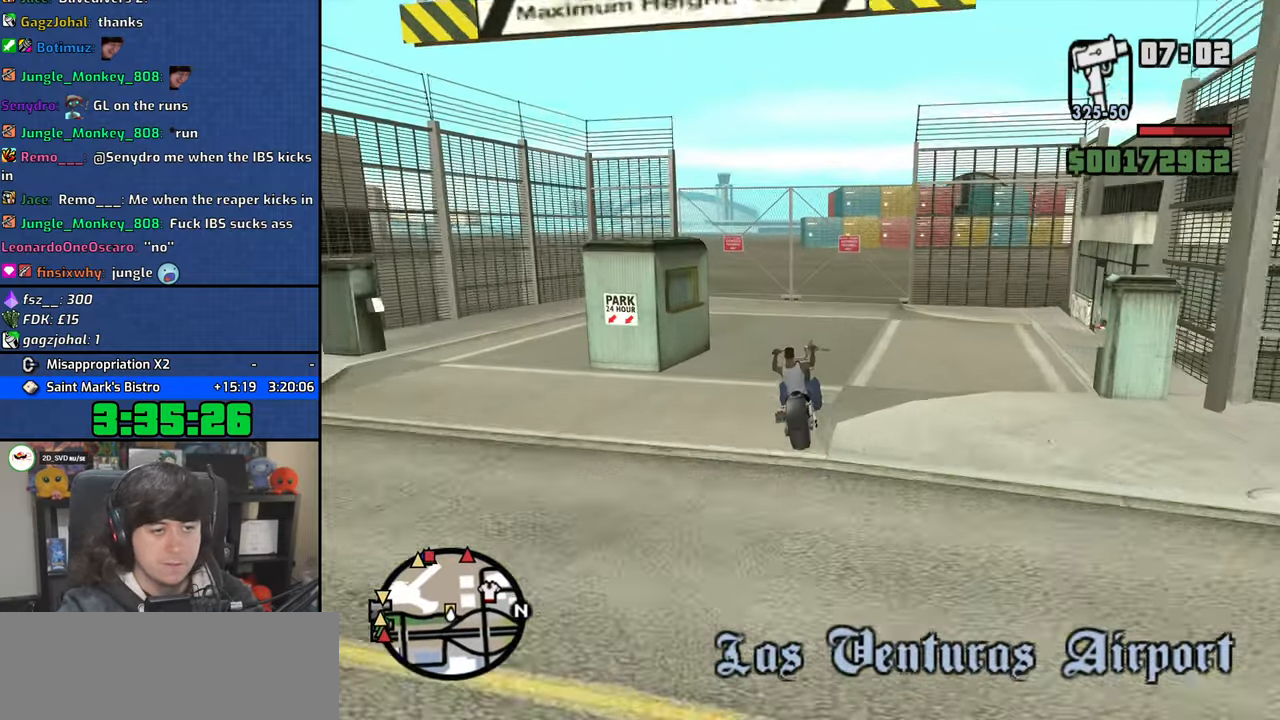
{"keys": ["a"], "mouse": [], "events": [[183, "a", "down"], [283, "a", "up"], [383, "a", "down"]]}
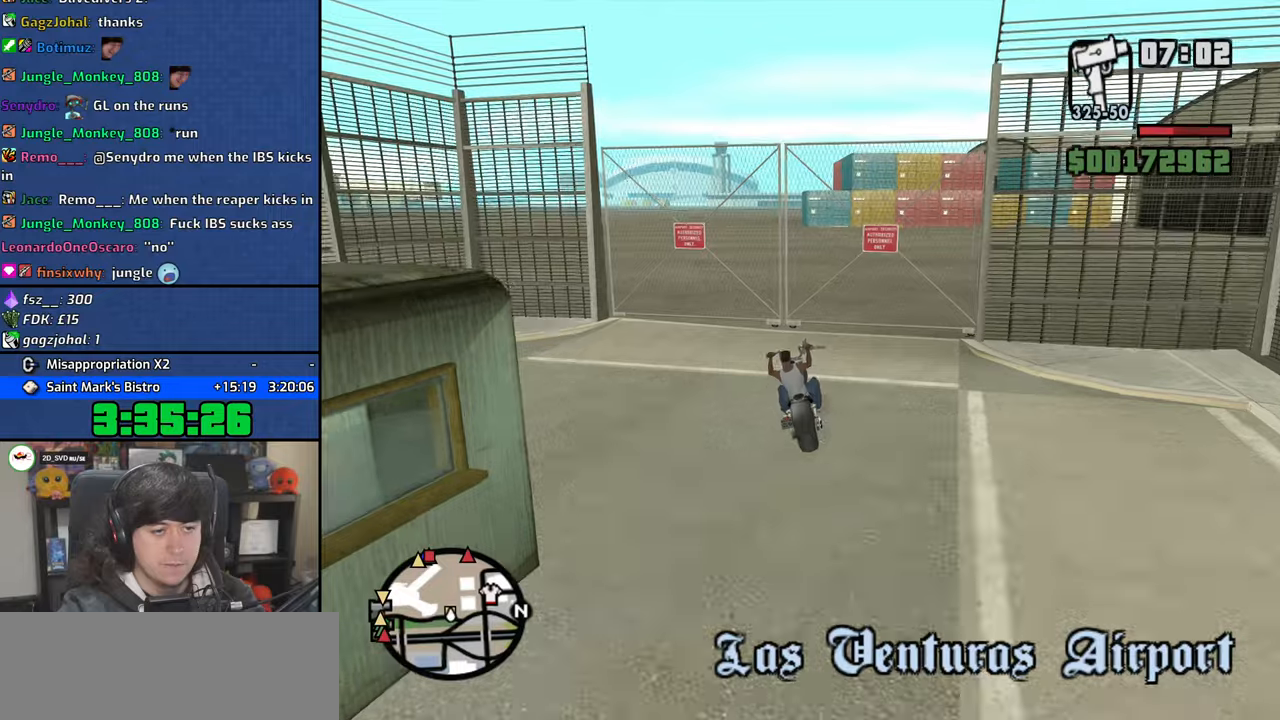
{"keys": ["2", "w"], "mouse": [], "events": [[50, "a", "up"], [83, "w", "down"], [133, "d", "down"], [250, "2", "down"], [367, "d", "up"], [383, "2", "up"], [483, "2", "down"]]}
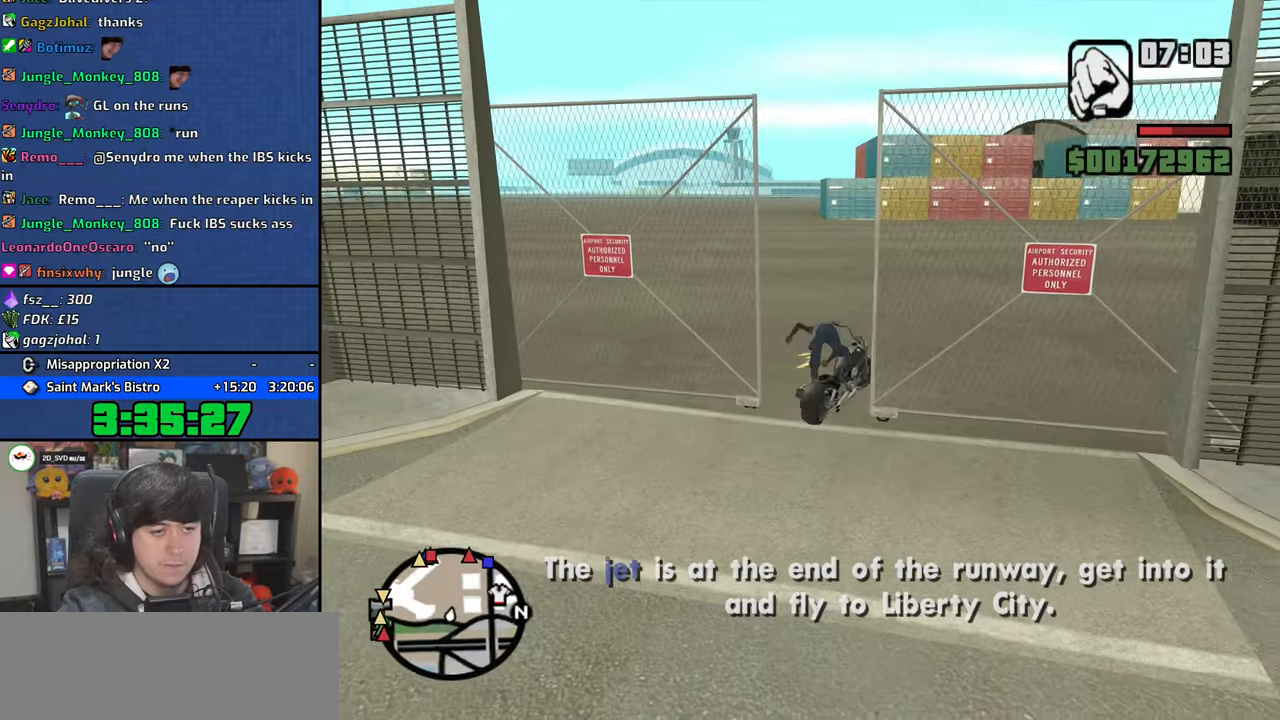
{"keys": [], "mouse": [], "events": [[17, "a", "down"], [83, "2", "up"], [150, "a", "up"], [150, "w", "up"]]}
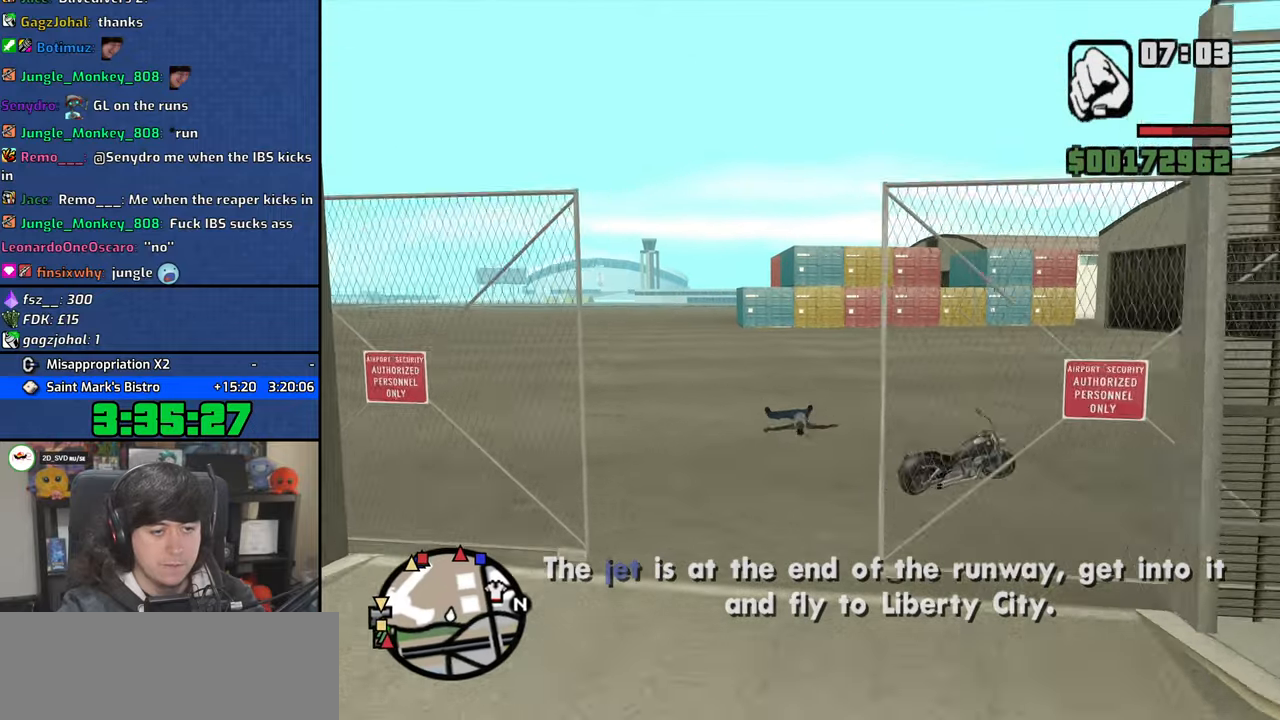
{"keys": ["d", "space", "w"], "mouse": [], "events": [[117, "d", "down"], [183, "space", "down"], [200, "w", "down"], [300, "space", "up"], [450, "space", "down"]]}